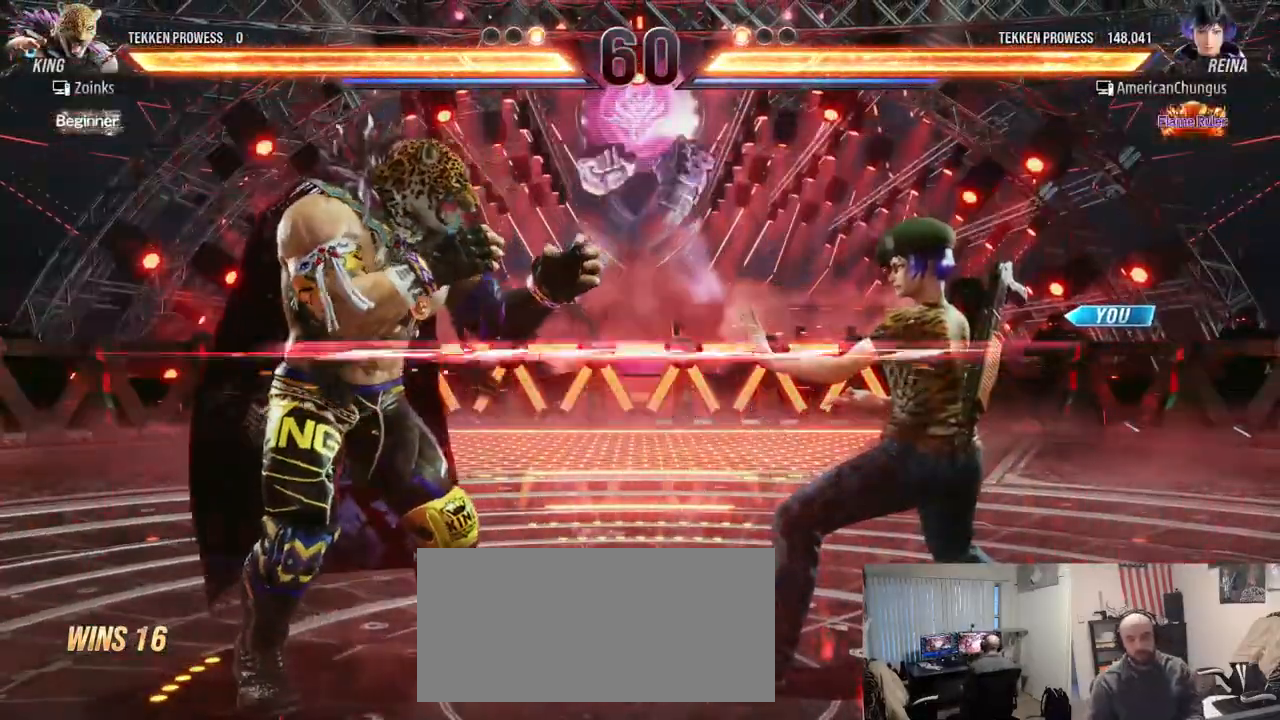
Gameplay with a controller (arcade stick); each line is a JSON object with the inputs held at the frame after it. "events" lists button and stick changes between this image and that frame as [ms after this image, input, new state], when the widget could be followed in between. Not read: L3 R3.
{"buttons": [], "left_stick": "right", "events": [[67, "left_stick", "right"], [150, "left_stick", "center"], [217, "left_stick", "right"]]}
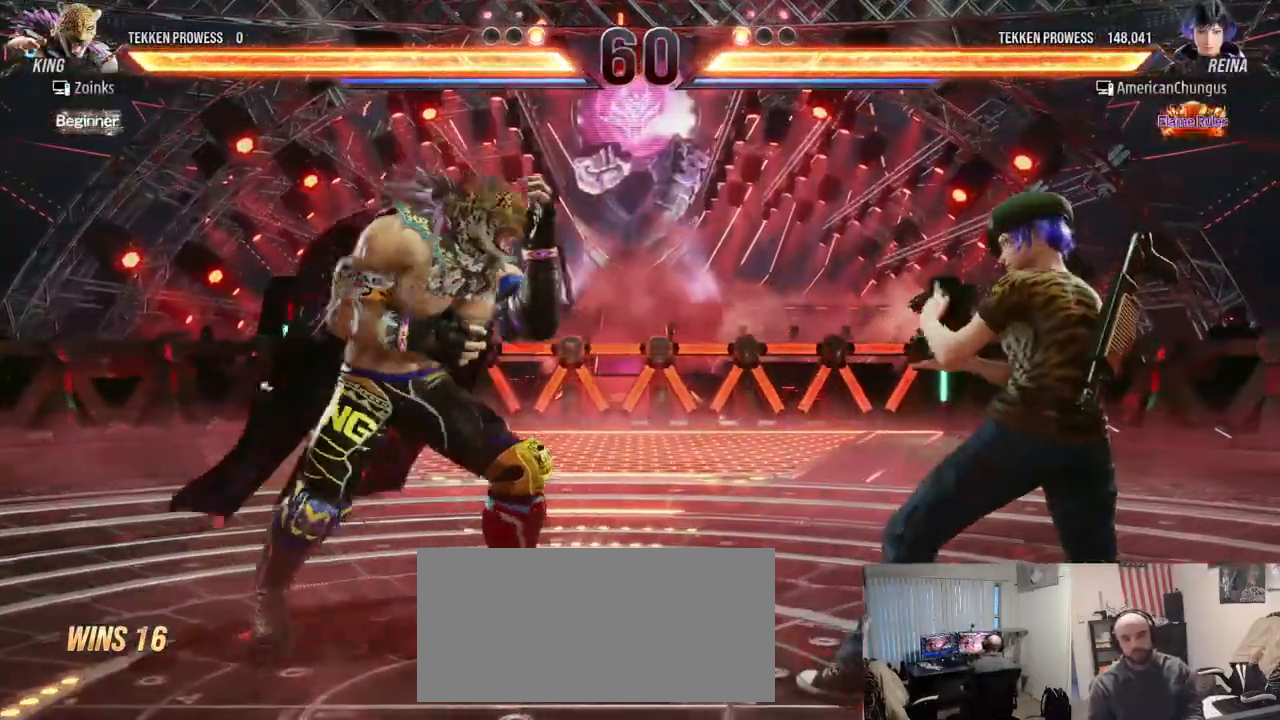
{"buttons": ["SQUARE", "TRIANGLE"], "left_stick": "right", "events": [[67, "left_stick", "center"], [251, "left_stick", "right"], [501, "SQUARE", "down"], [501, "TRIANGLE", "down"]]}
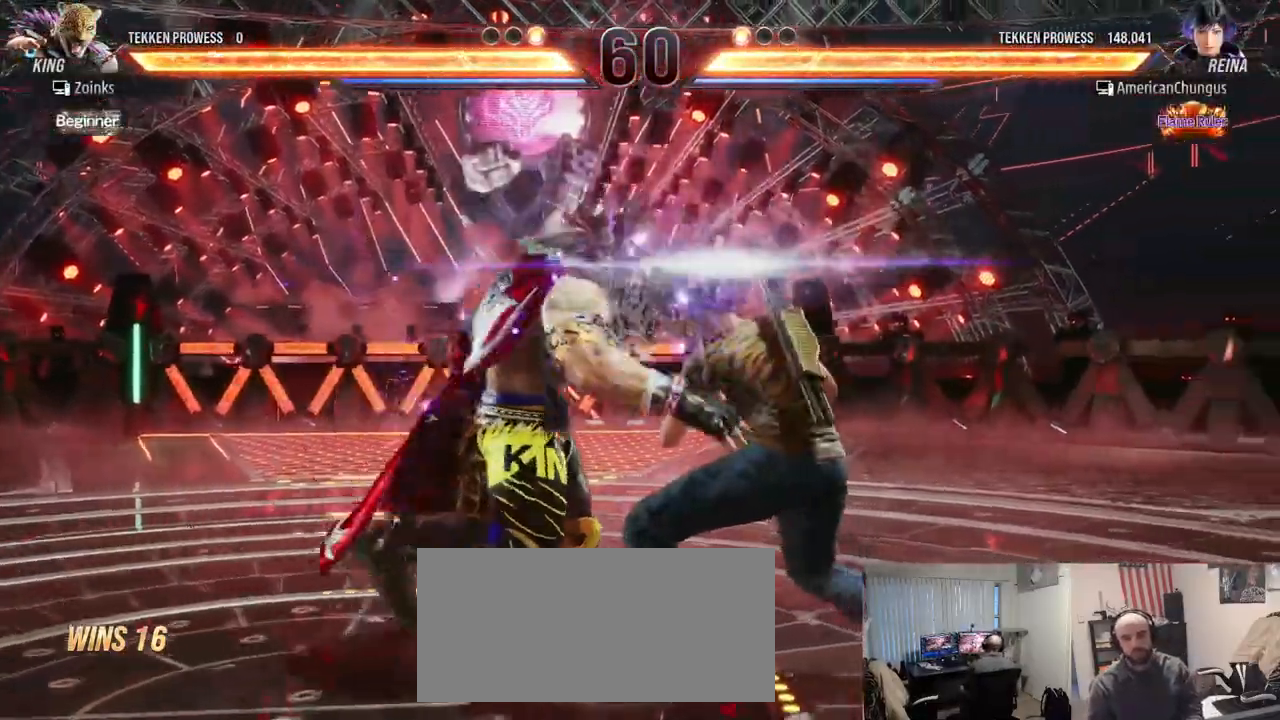
{"buttons": ["TRIANGLE"], "left_stick": "center", "events": [[17, "left_stick", "center"], [83, "SQUARE", "up"], [83, "TRIANGLE", "up"], [150, "SQUARE", "down"], [150, "TRIANGLE", "down"], [200, "SQUARE", "up"], [217, "TRIANGLE", "up"], [283, "SQUARE", "down"], [283, "TRIANGLE", "down"], [333, "SQUARE", "up"], [350, "TRIANGLE", "up"], [417, "SQUARE", "down"], [417, "TRIANGLE", "down"], [484, "SQUARE", "up"]]}
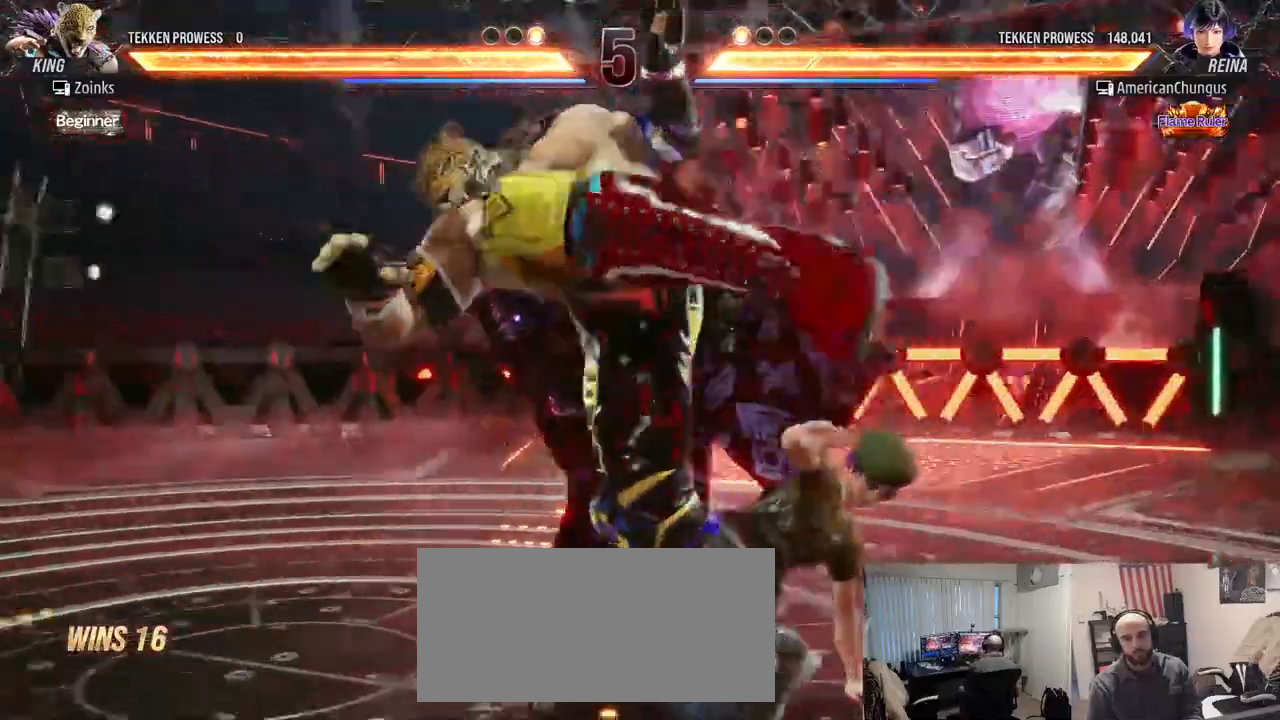
{"buttons": [], "left_stick": "right", "events": [[17, "TRIANGLE", "up"], [184, "TRIANGLE", "down"], [217, "TRIANGLE", "up"], [434, "left_stick", "right"]]}
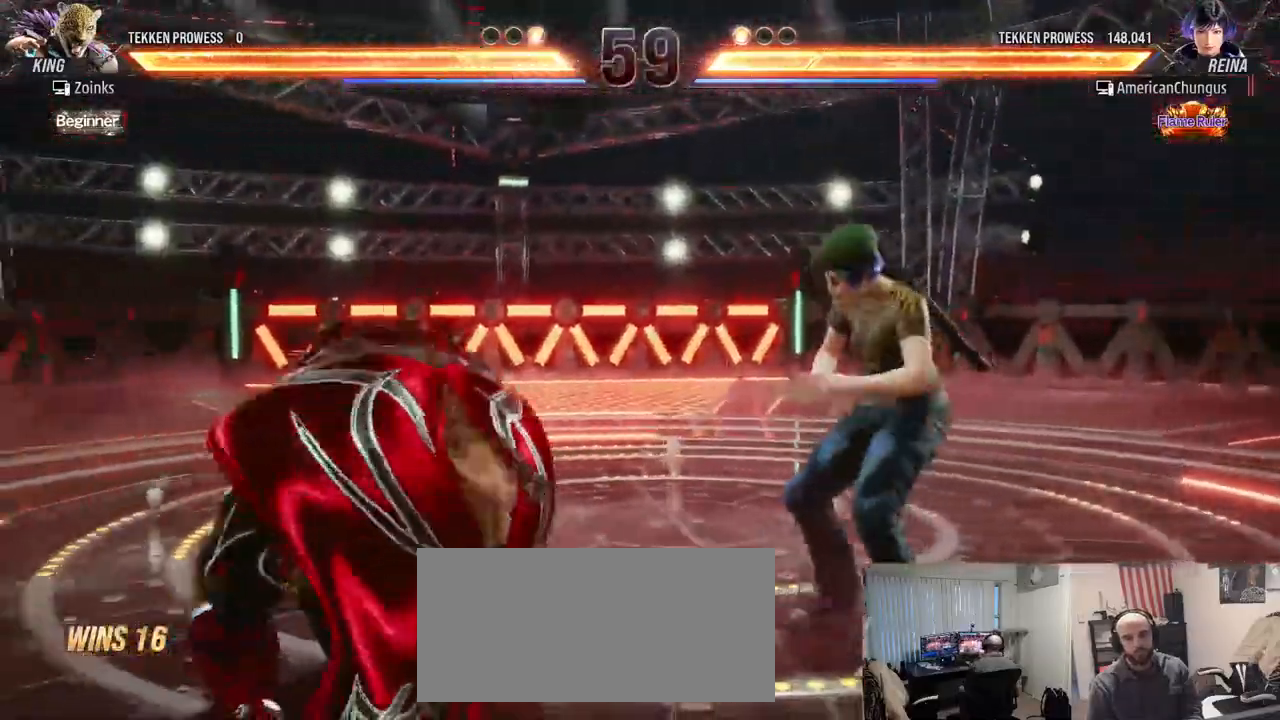
{"buttons": [], "left_stick": "center", "events": [[33, "left_stick", "center"], [100, "left_stick", "right"], [283, "left_stick", "center"]]}
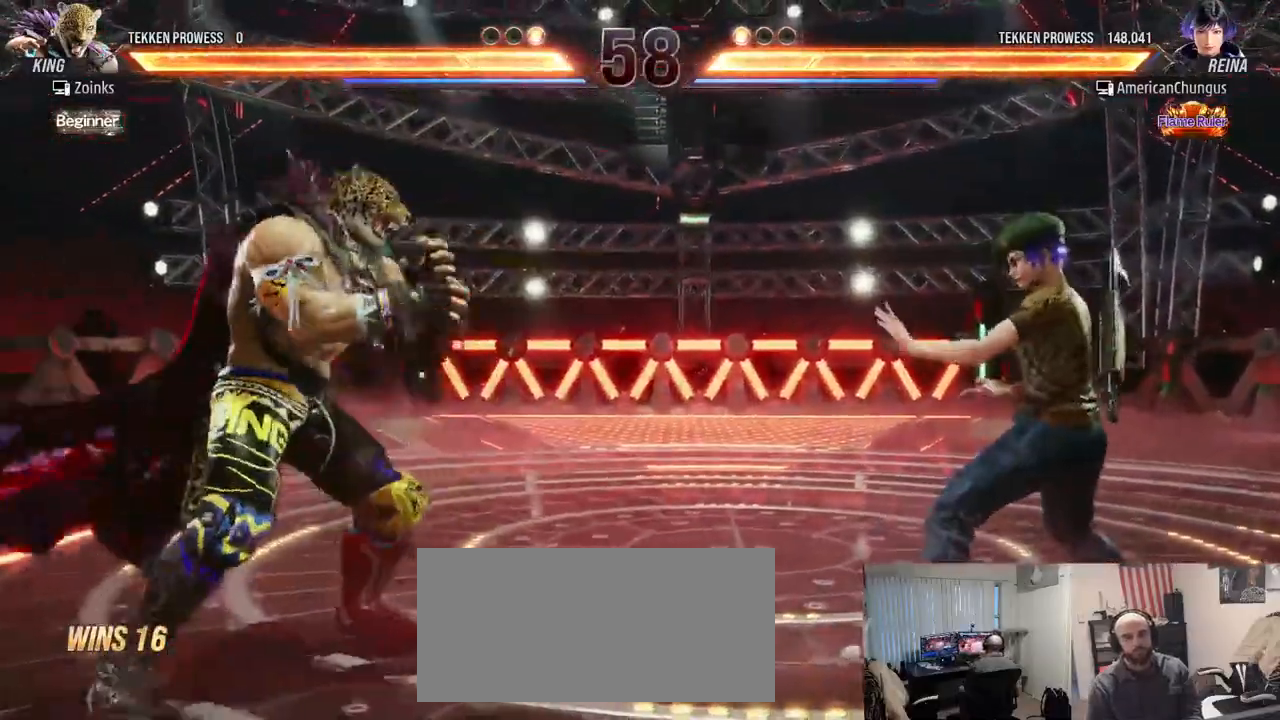
{"buttons": [], "left_stick": "right", "events": [[50, "left_stick", "down"], [150, "left_stick", "center"], [251, "left_stick", "right"], [334, "left_stick", "center"], [417, "left_stick", "right"]]}
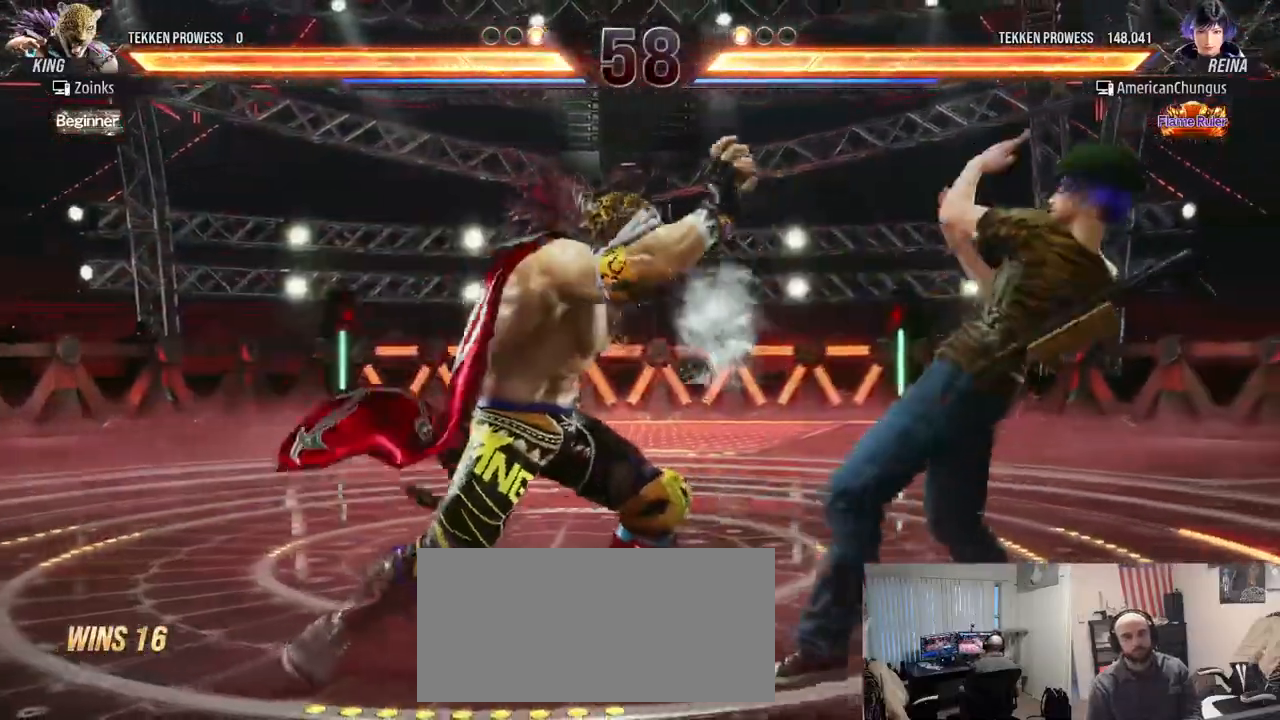
{"buttons": ["SQUARE"], "left_stick": "center", "events": [[150, "left_stick", "center"], [217, "left_stick", "left"], [283, "left_stick", "center"], [317, "SQUARE", "down"], [367, "SQUARE", "up"], [434, "SQUARE", "down"]]}
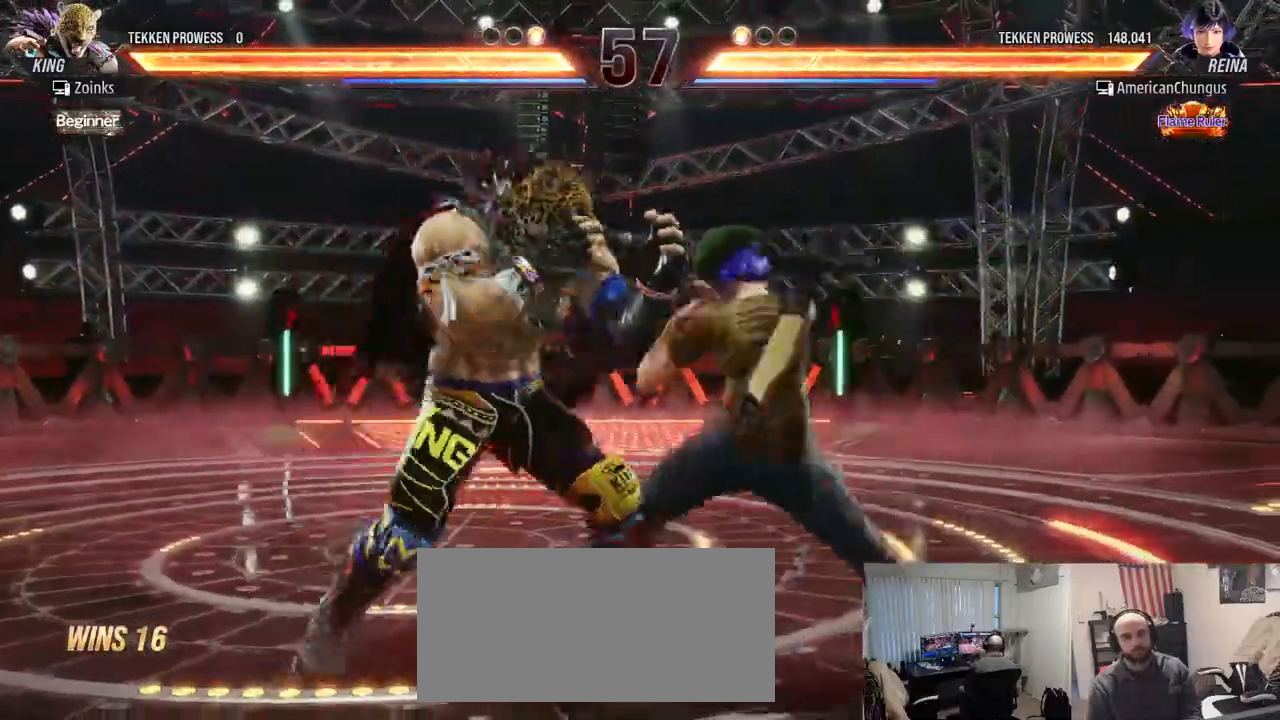
{"buttons": [], "left_stick": "center", "events": [[17, "SQUARE", "up"]]}
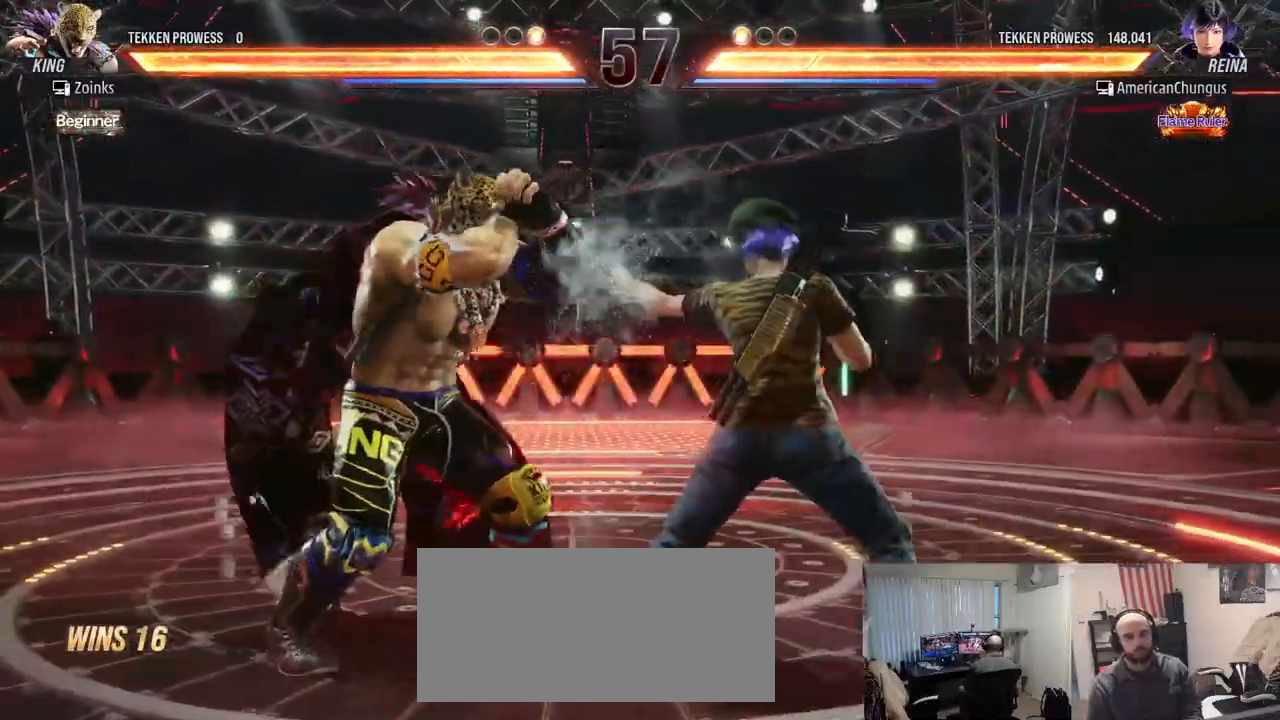
{"buttons": ["SQUARE"], "left_stick": "center", "events": [[33, "TRIANGLE", "down"], [83, "TRIANGLE", "up"], [167, "TRIANGLE", "down"], [233, "TRIANGLE", "up"], [467, "SQUARE", "down"]]}
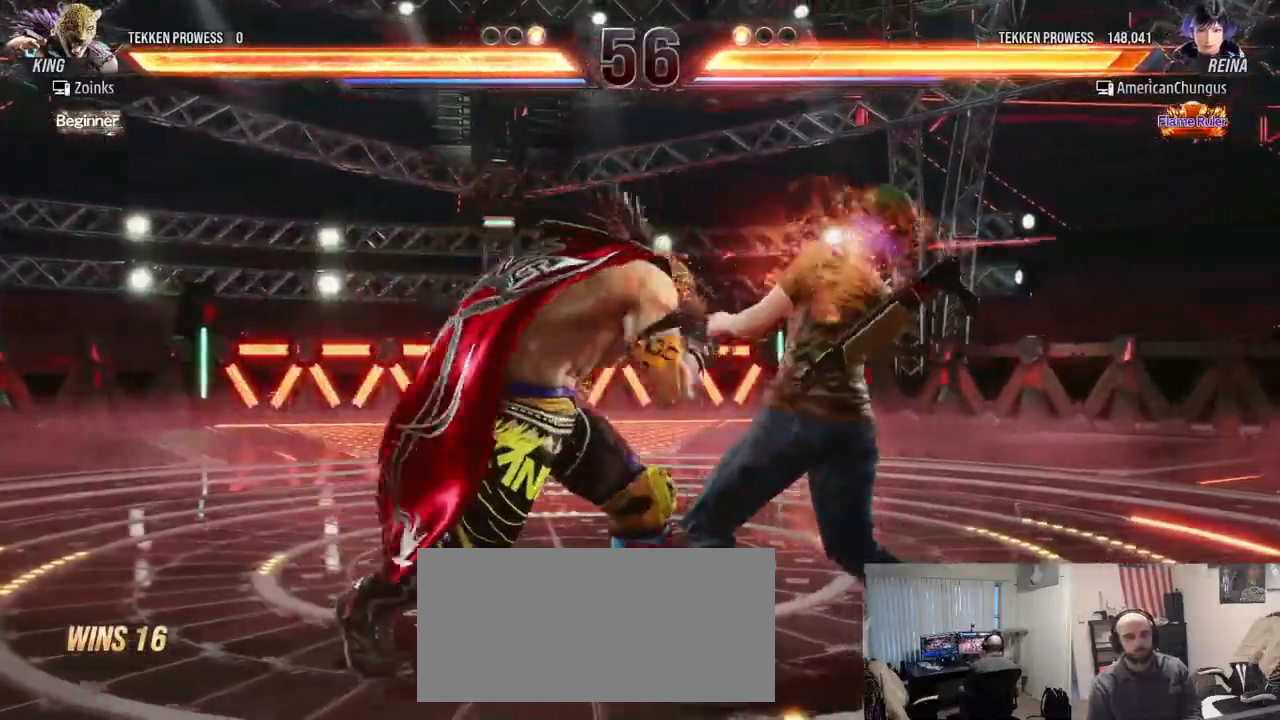
{"buttons": [], "left_stick": "right", "events": [[34, "SQUARE", "up"], [100, "left_stick", "right"], [301, "left_stick", "center"], [451, "left_stick", "right"]]}
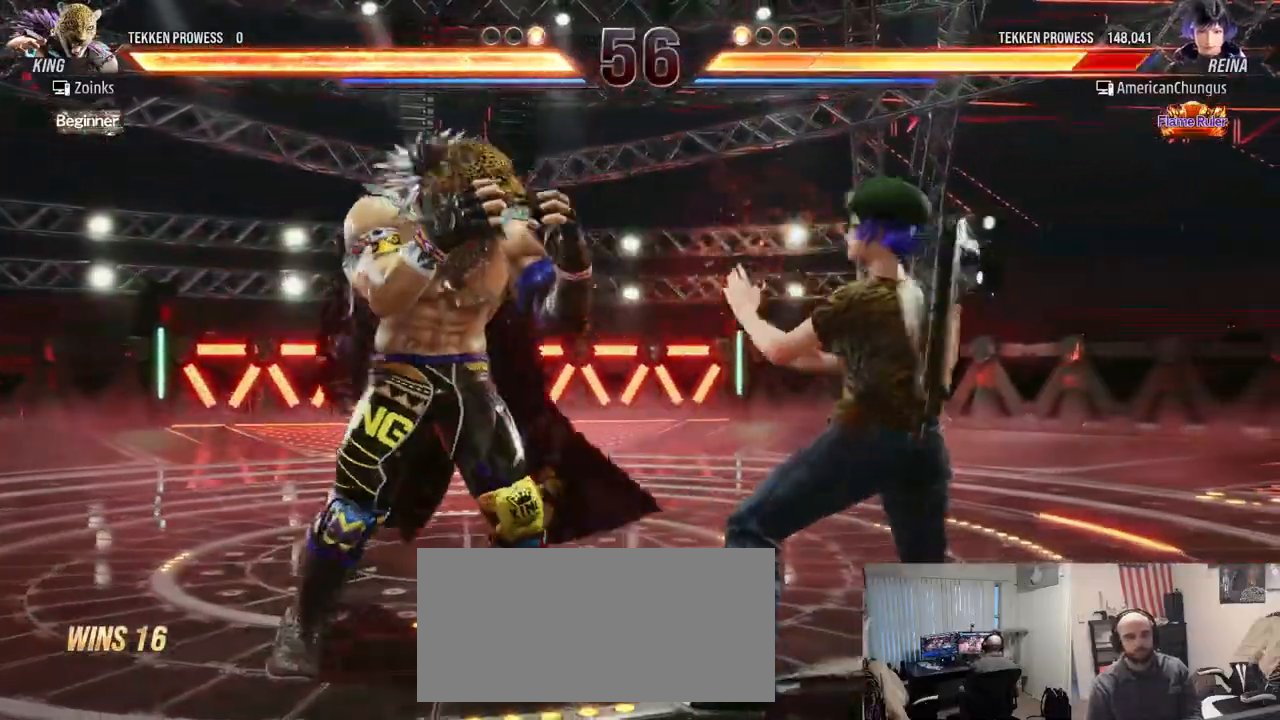
{"buttons": [], "left_stick": "center", "events": [[50, "left_stick", "center"], [117, "left_stick", "right"], [467, "left_stick", "center"]]}
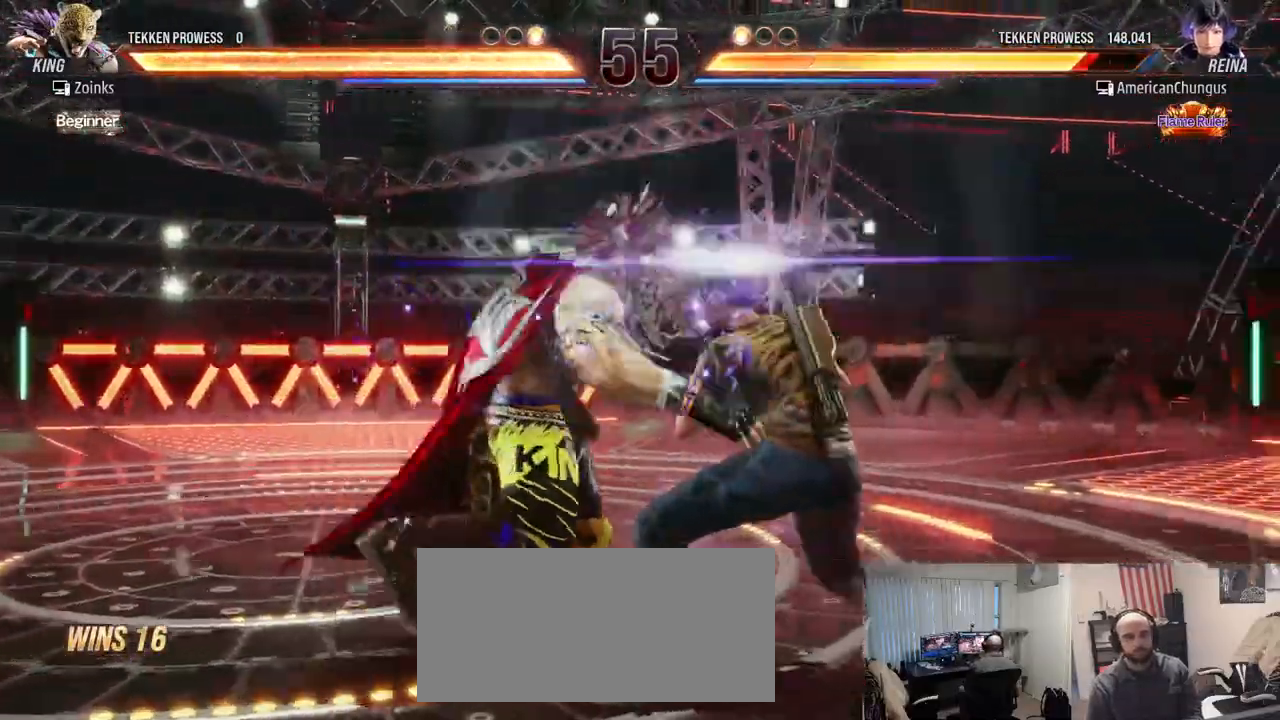
{"buttons": [], "left_stick": "center", "events": [[17, "TRIANGLE", "down"], [84, "TRIANGLE", "up"], [134, "SQUARE", "down"], [150, "TRIANGLE", "down"], [201, "SQUARE", "up"], [217, "TRIANGLE", "up"], [267, "SQUARE", "down"], [267, "TRIANGLE", "down"], [334, "SQUARE", "up"], [334, "TRIANGLE", "up"], [417, "SQUARE", "down"], [417, "TRIANGLE", "down"], [467, "SQUARE", "up"], [484, "TRIANGLE", "up"]]}
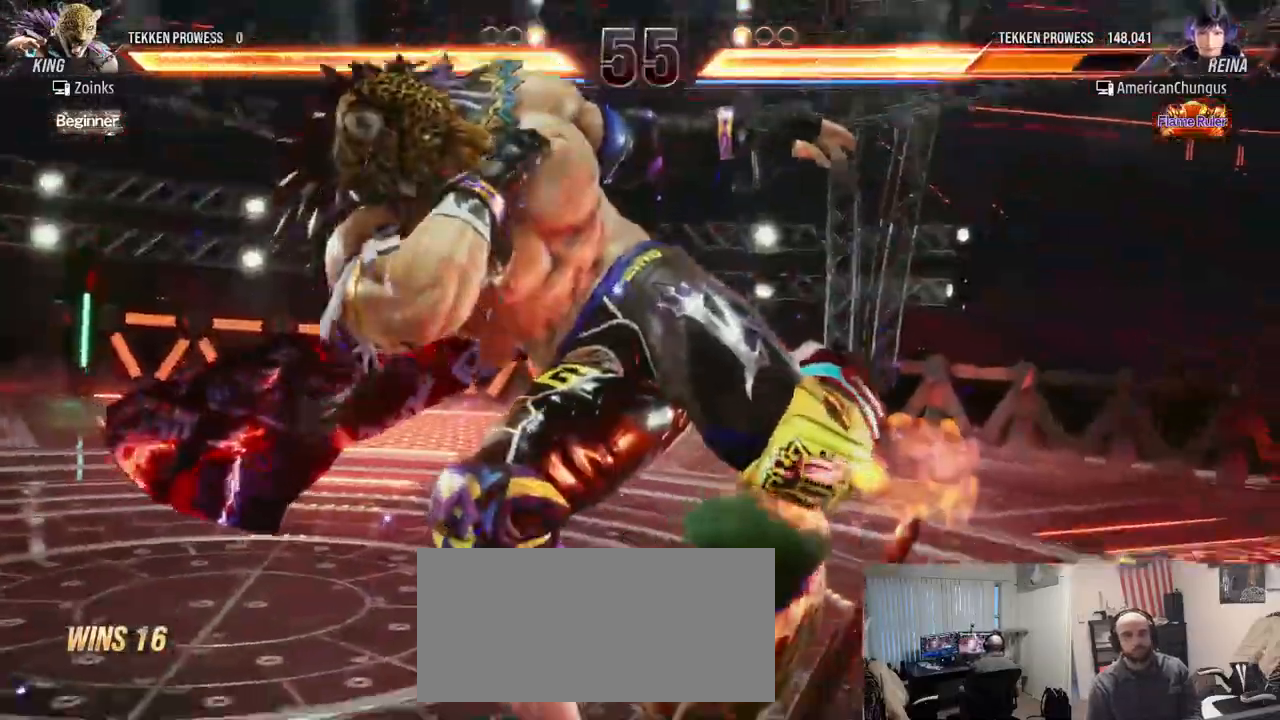
{"buttons": [], "left_stick": "center", "events": [[67, "SQUARE", "down"], [67, "TRIANGLE", "down"], [117, "SQUARE", "up"], [133, "TRIANGLE", "up"], [250, "SQUARE", "down"], [250, "TRIANGLE", "down"], [317, "SQUARE", "up"], [334, "TRIANGLE", "up"]]}
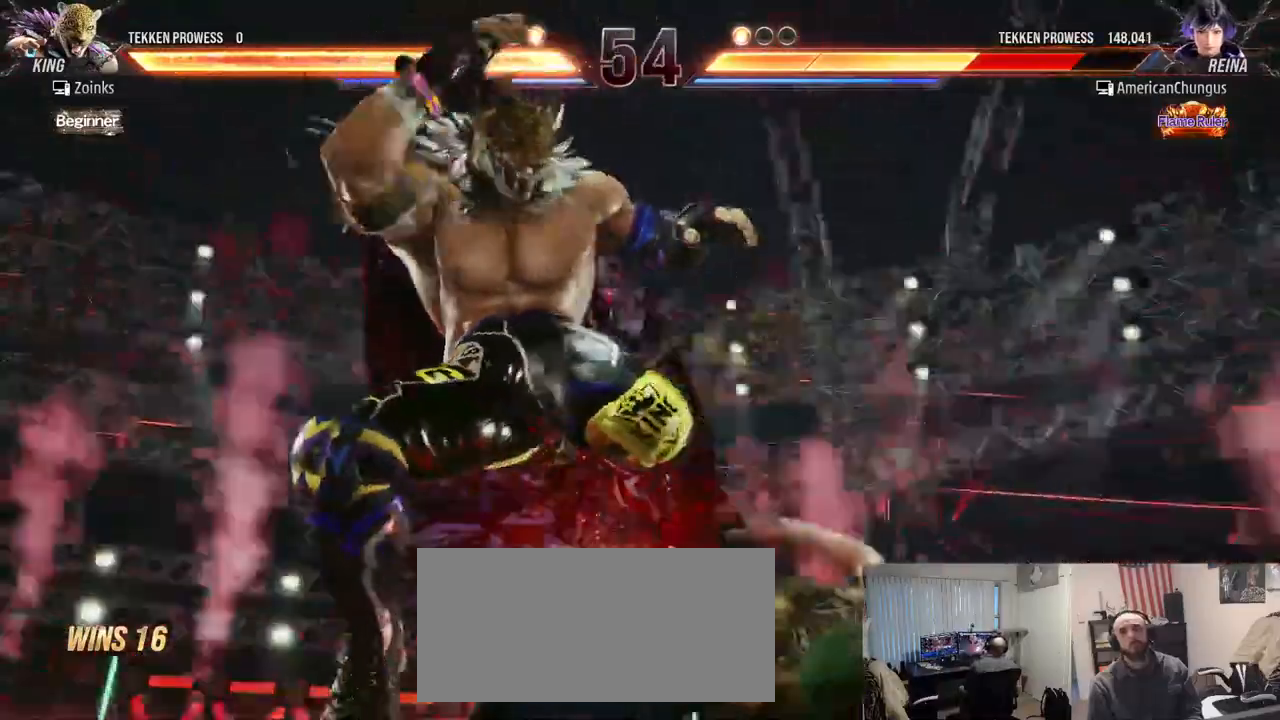
{"buttons": [], "left_stick": "center", "events": []}
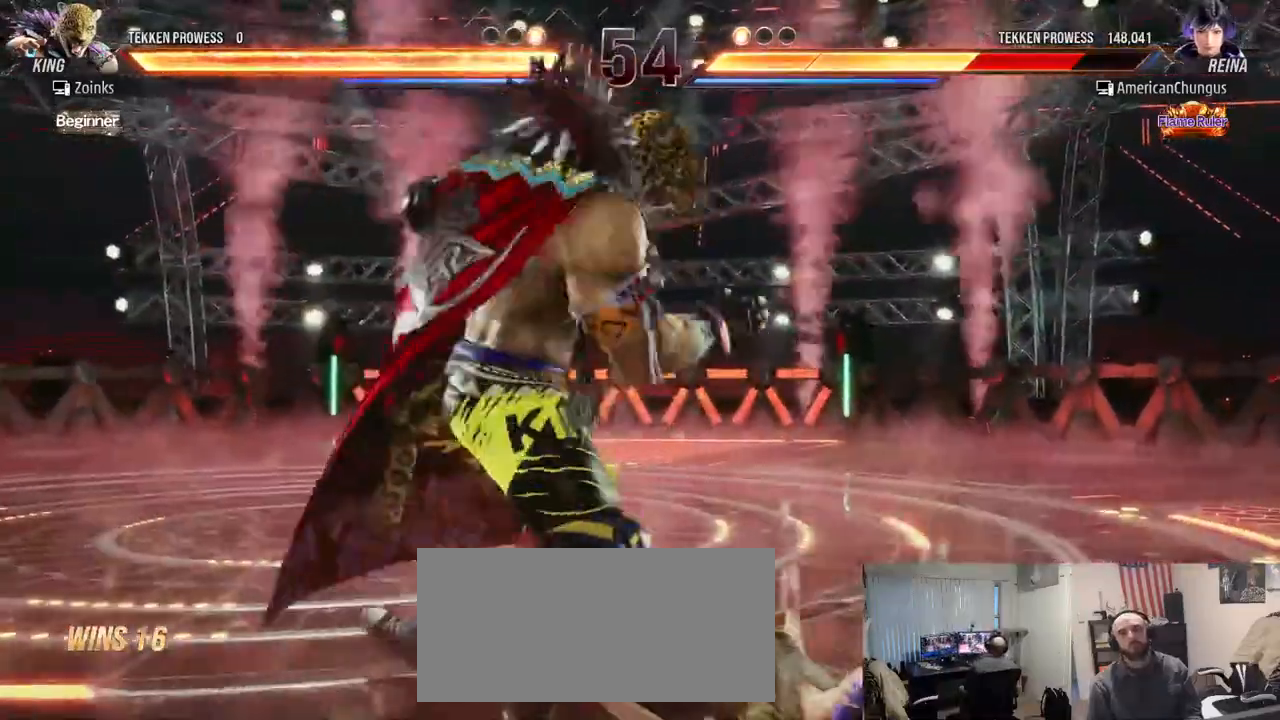
{"buttons": [], "left_stick": "right", "events": [[167, "left_stick", "right"]]}
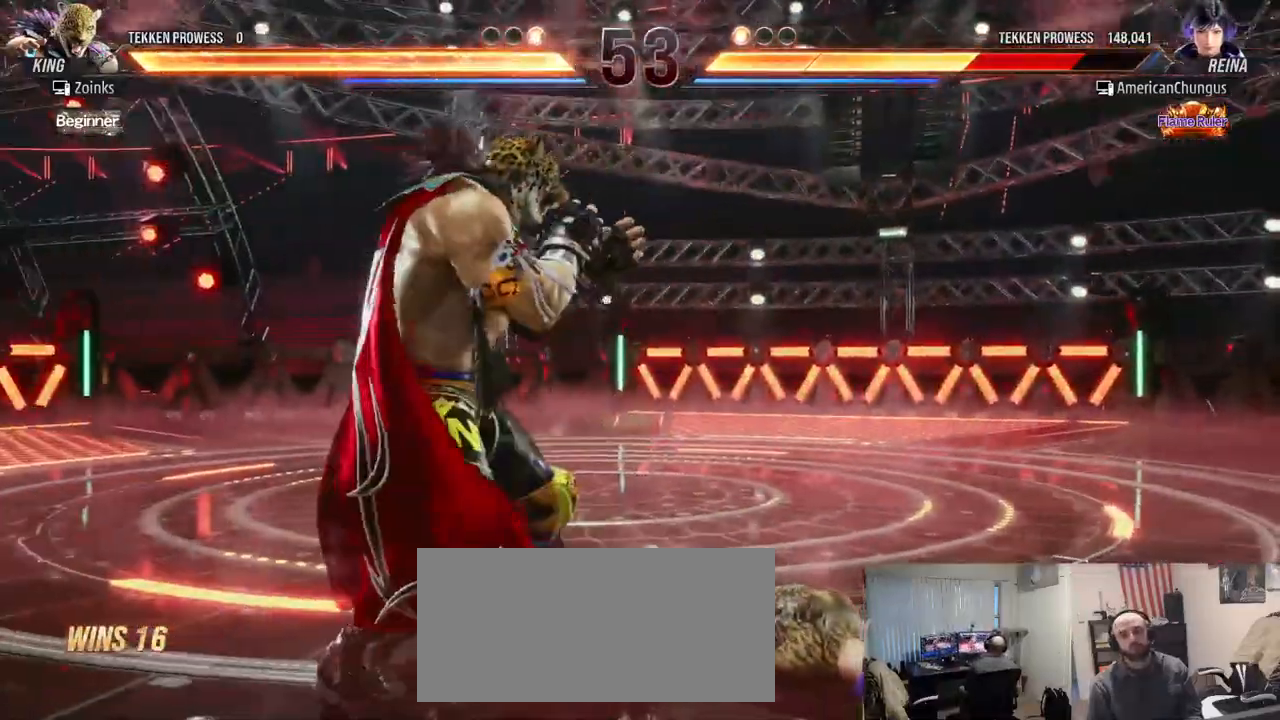
{"buttons": [], "left_stick": "right", "events": []}
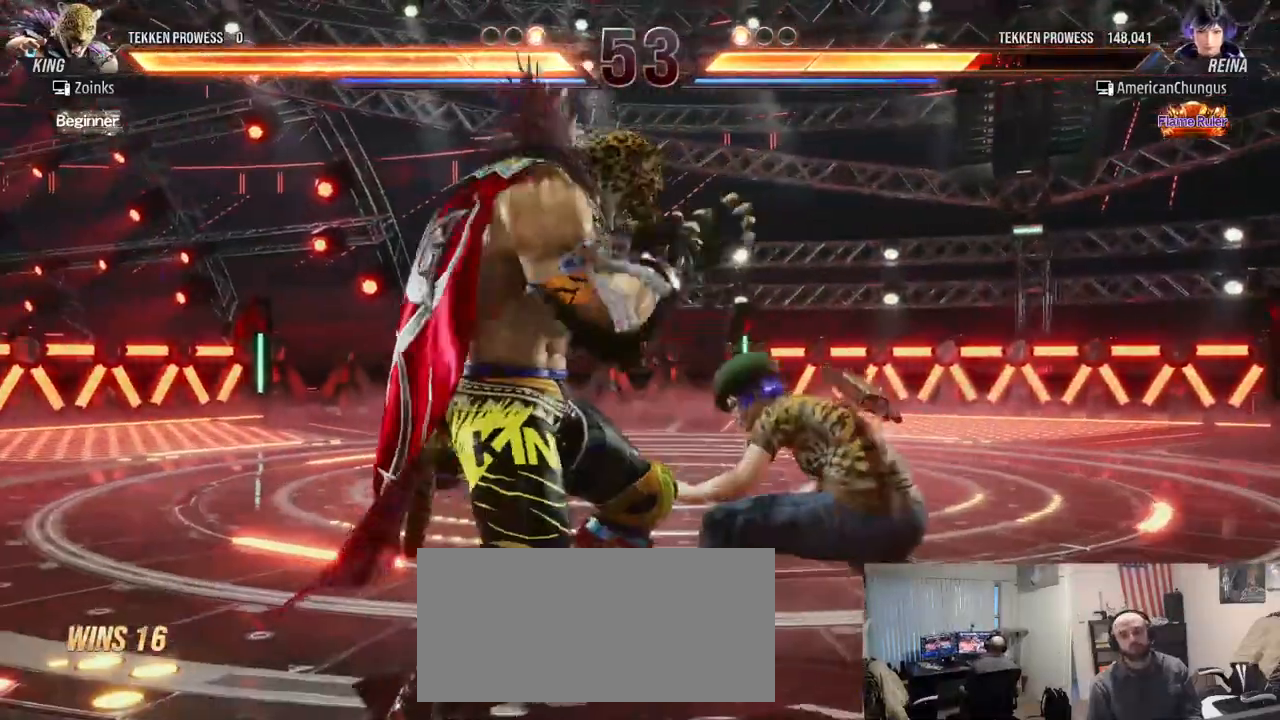
{"buttons": [], "left_stick": "right", "events": []}
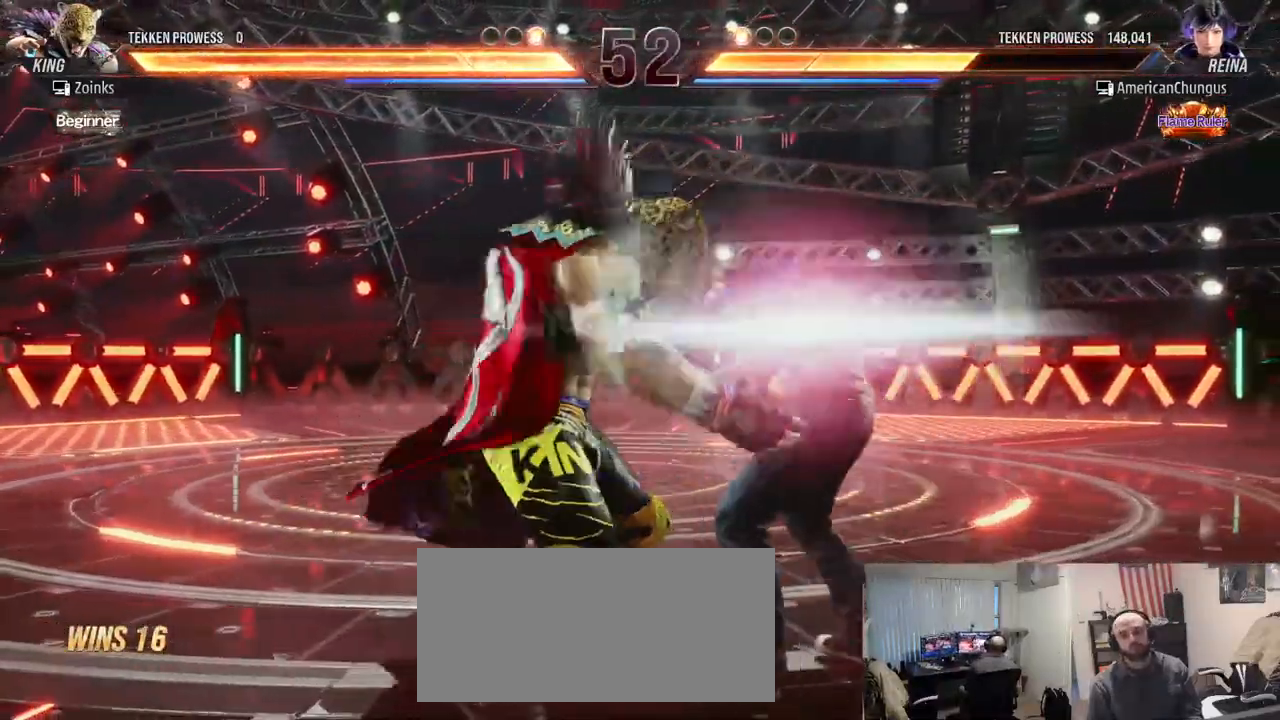
{"buttons": ["TRIANGLE"], "left_stick": "center", "events": [[134, "left_stick", "center"], [167, "TRIANGLE", "down"], [217, "TRIANGLE", "up"], [301, "TRIANGLE", "down"], [384, "TRIANGLE", "up"], [451, "TRIANGLE", "down"]]}
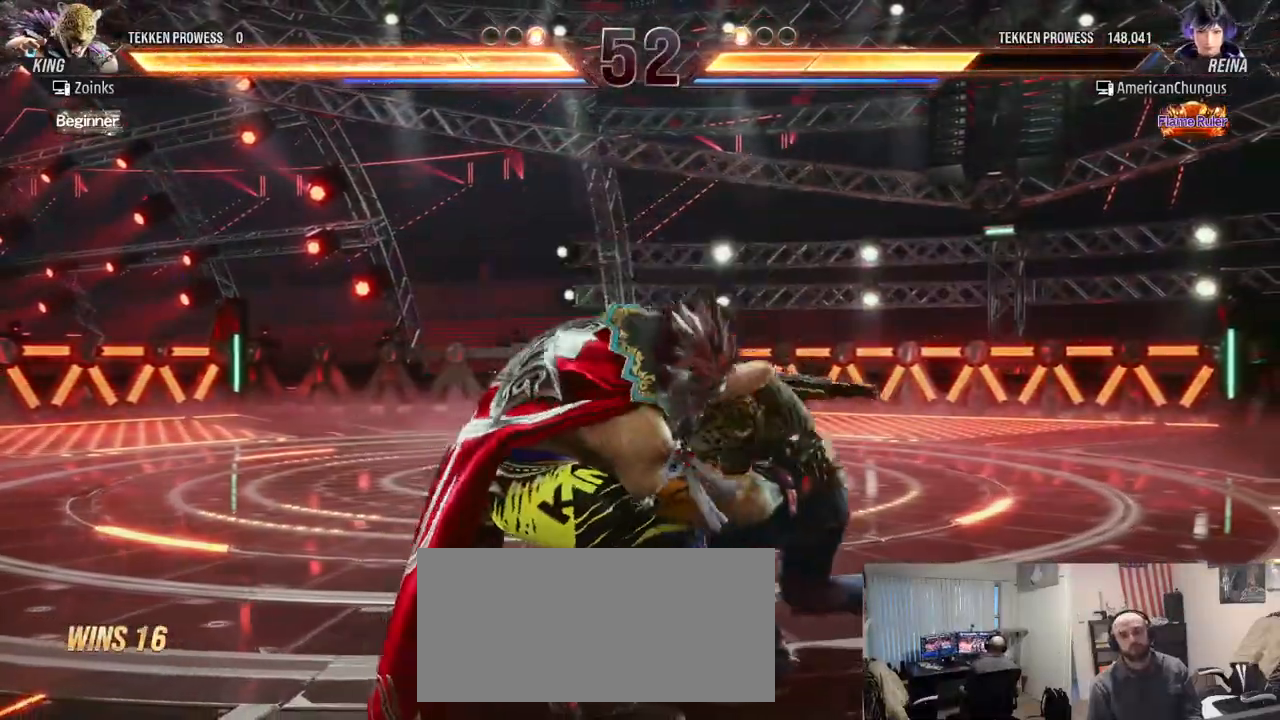
{"buttons": [], "left_stick": "center", "events": [[50, "TRIANGLE", "up"], [134, "TRIANGLE", "down"], [217, "TRIANGLE", "up"]]}
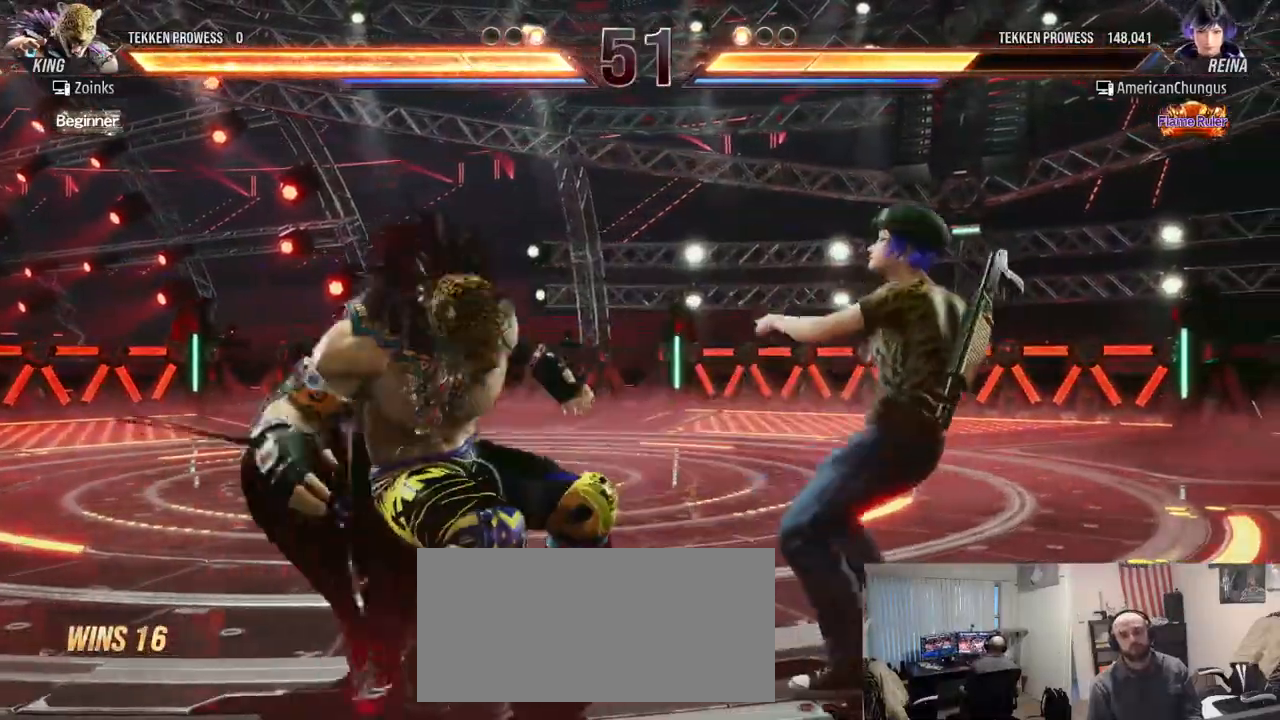
{"buttons": [], "left_stick": "center", "events": [[183, "TRIANGLE", "down"], [233, "TRIANGLE", "up"], [317, "TRIANGLE", "down"], [383, "TRIANGLE", "up"]]}
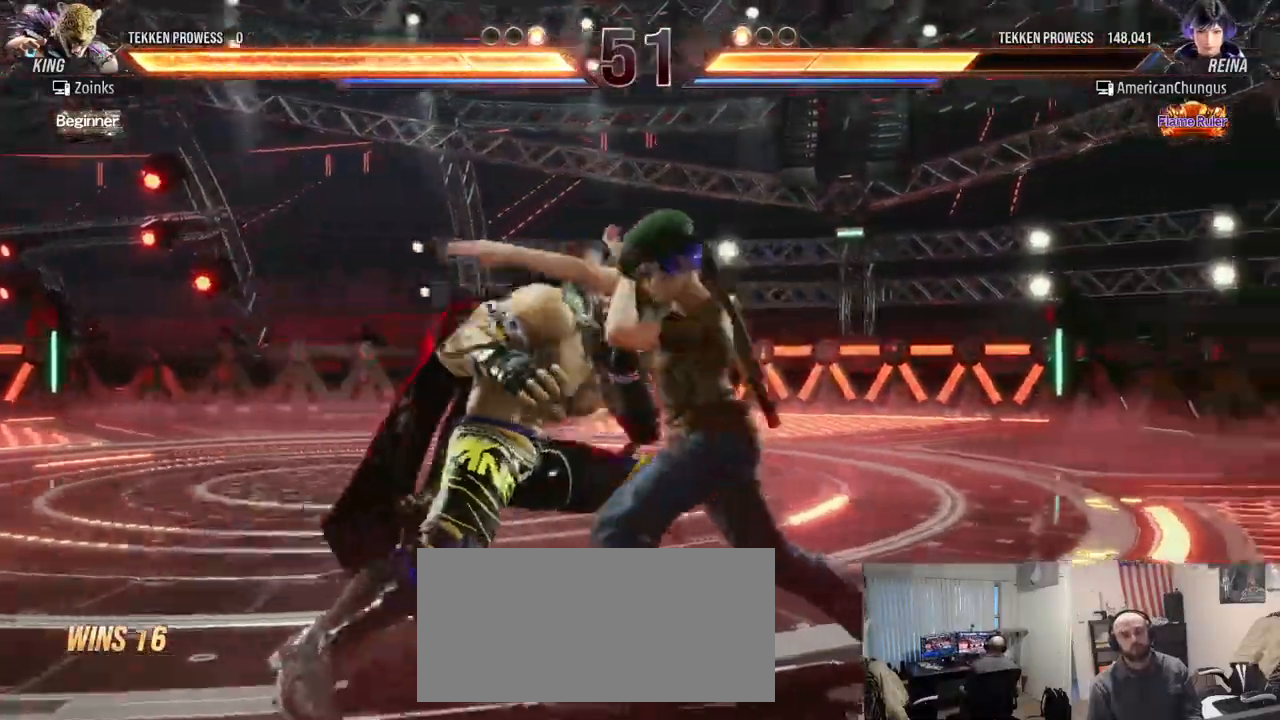
{"buttons": [], "left_stick": "right", "events": [[300, "left_stick", "right"]]}
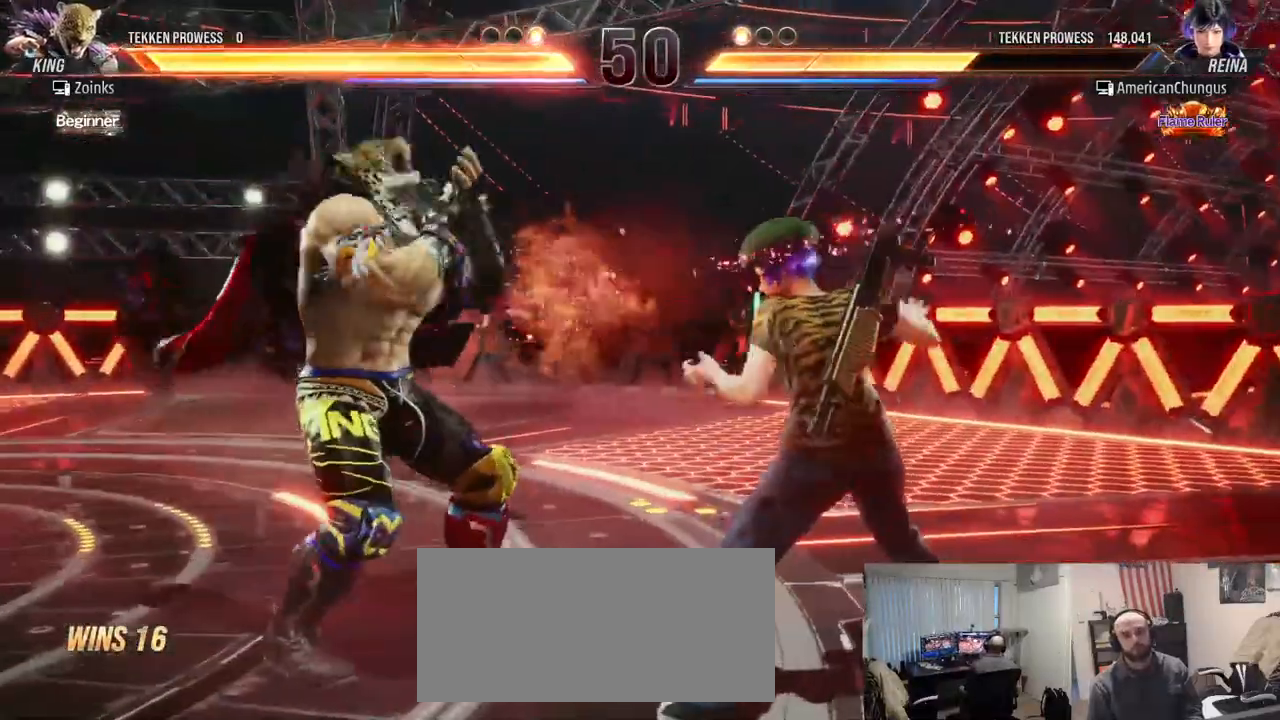
{"buttons": [], "left_stick": "center", "events": [[33, "left_stick", "center"], [217, "TRIANGLE", "down"], [283, "TRIANGLE", "up"]]}
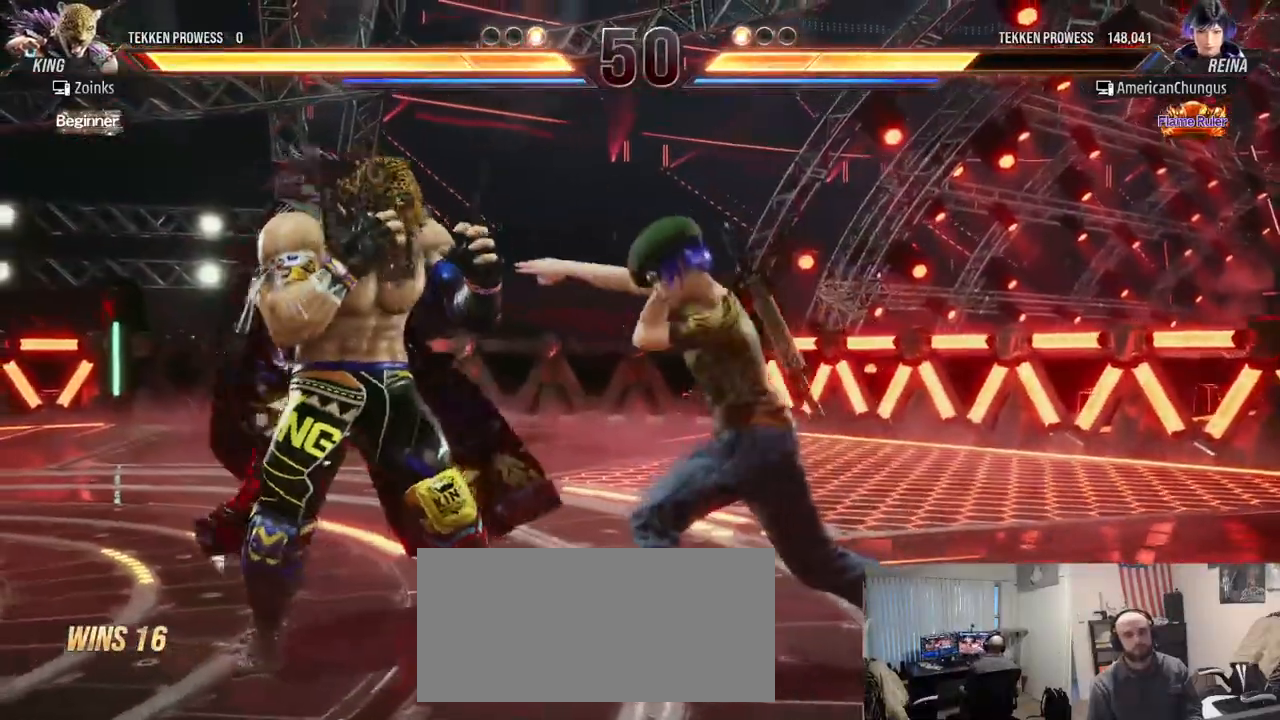
{"buttons": [], "left_stick": "center", "events": [[200, "left_stick", "right"], [434, "left_stick", "center"]]}
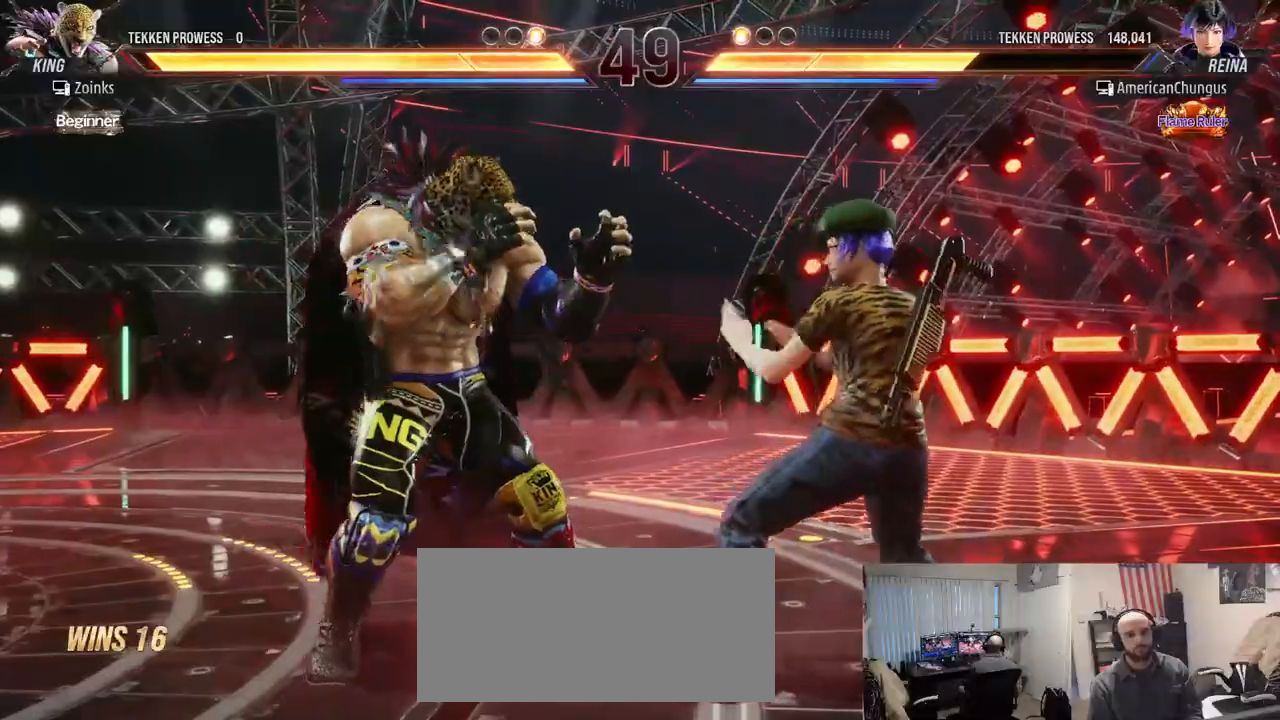
{"buttons": [], "left_stick": "center", "events": [[83, "left_stick", "down"], [133, "TRIANGLE", "down"], [183, "TRIANGLE", "up"], [283, "left_stick", "center"]]}
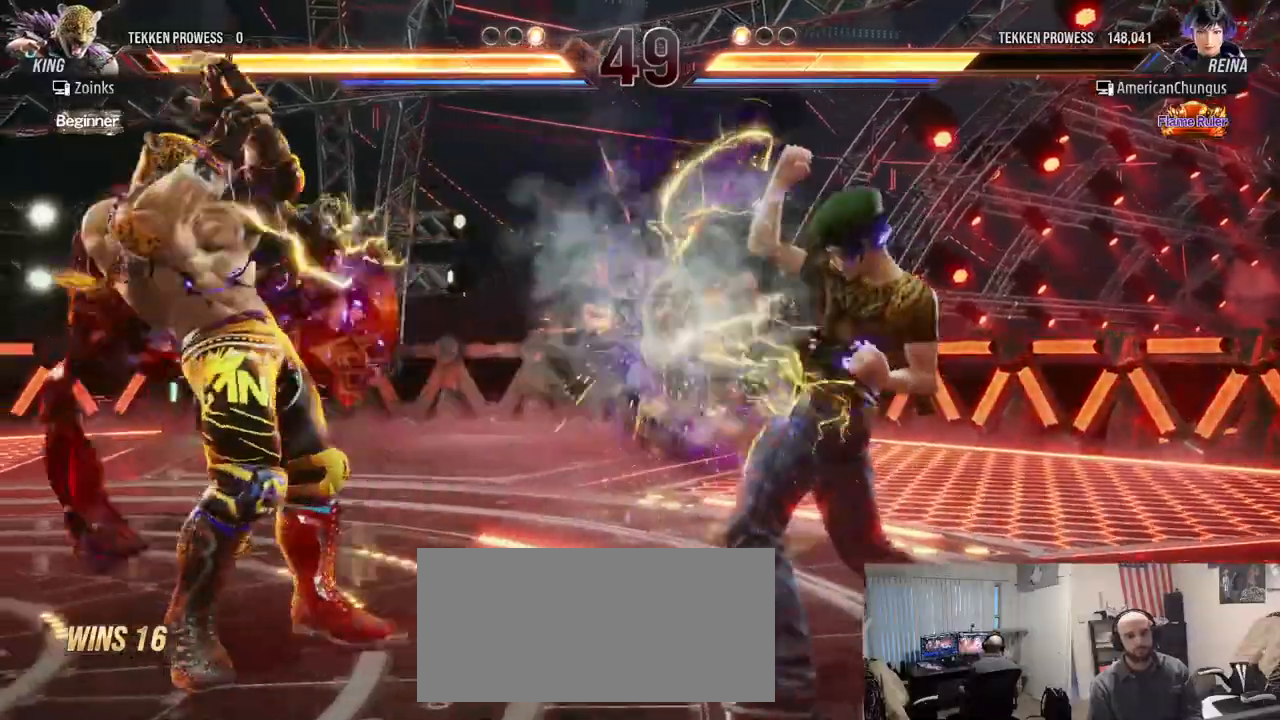
{"buttons": [], "left_stick": "up", "events": [[234, "left_stick", "left"], [334, "left_stick", "down-left"], [351, "TRIANGLE", "down"], [417, "TRIANGLE", "up"], [467, "left_stick", "up"]]}
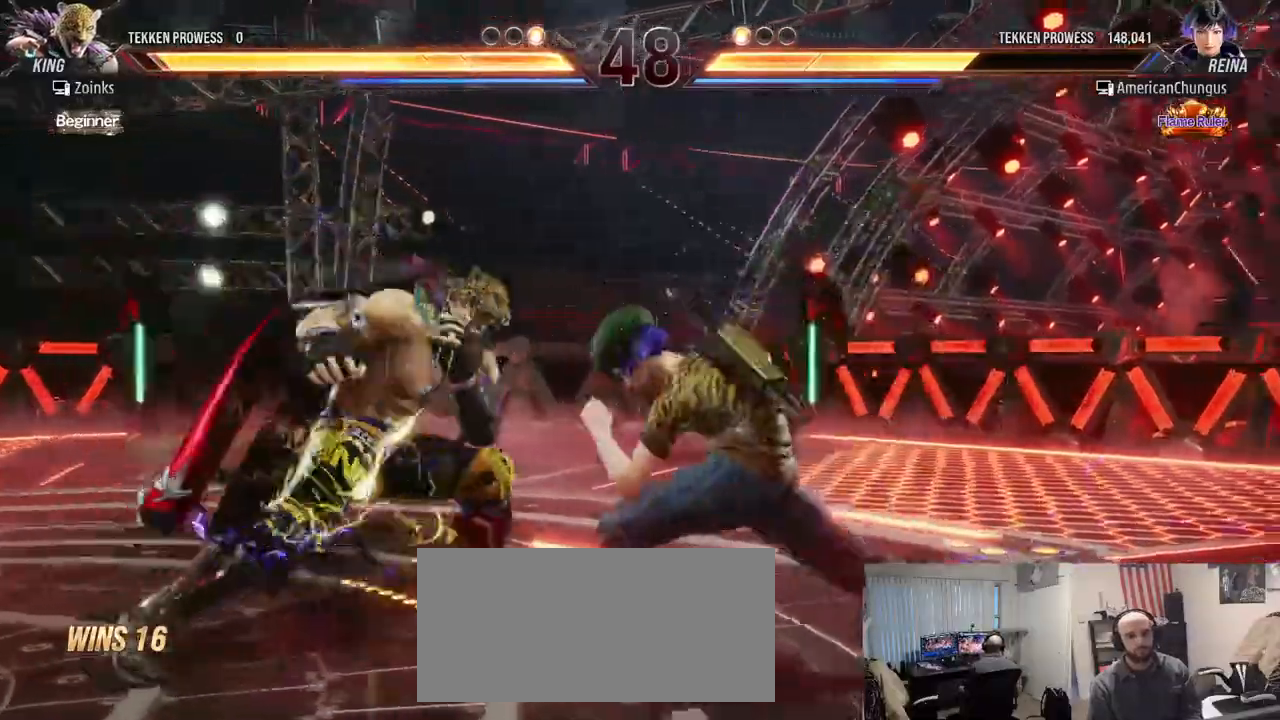
{"buttons": [], "left_stick": "right", "events": [[16, "left_stick", "center"], [183, "left_stick", "right"]]}
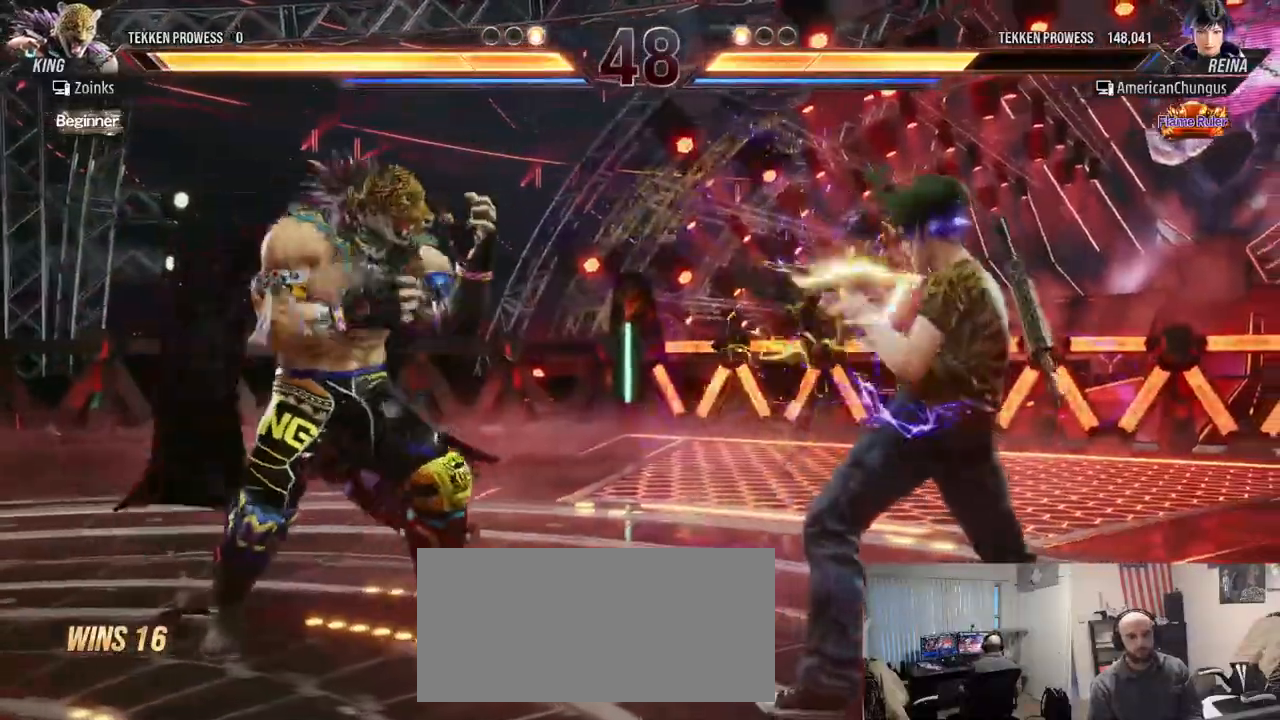
{"buttons": [], "left_stick": "center", "events": [[34, "left_stick", "center"], [84, "left_stick", "left"], [134, "left_stick", "down"], [184, "TRIANGLE", "down"], [184, "left_stick", "down-left"], [250, "TRIANGLE", "up"], [334, "left_stick", "center"]]}